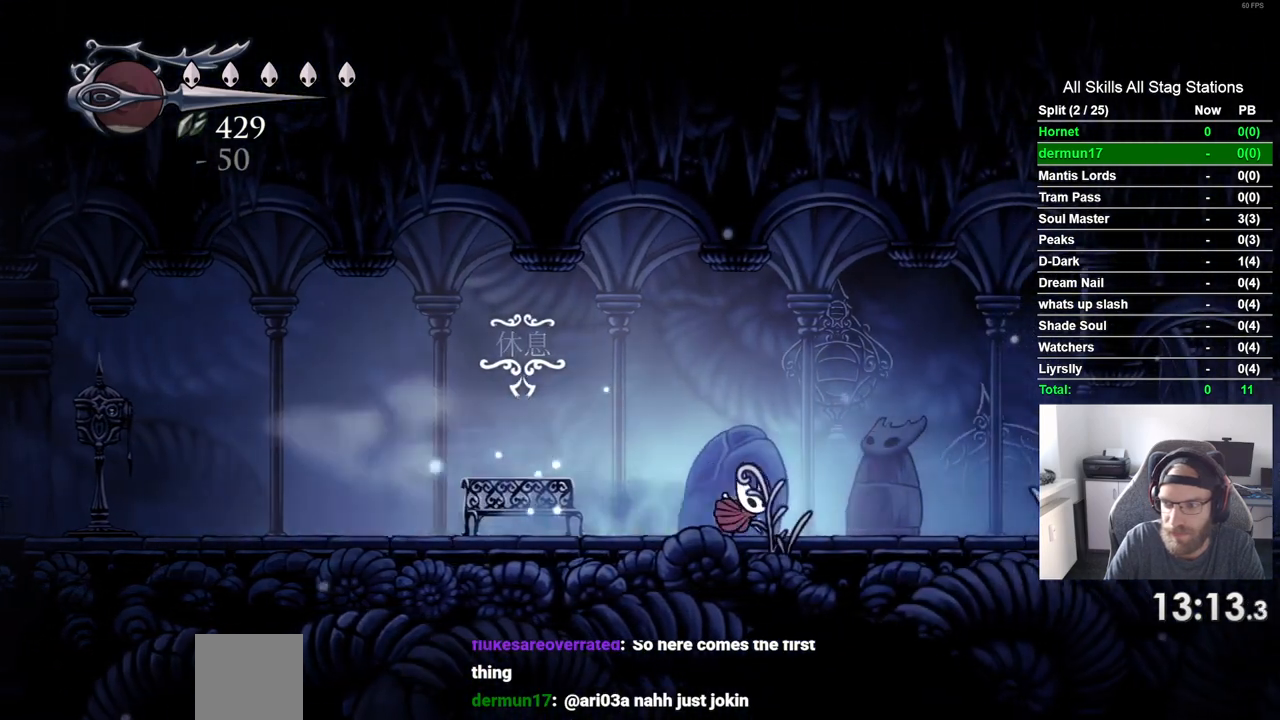
Gameplay with a controller (PlayStation layout); each line is a JSON object with the inputs held at the frame after it. "events" lists button and stick changes between this image and that frame as [ms after this image, input, new state], when the widget could be followed in between. Not read: L3 R3.
{"buttons": ["DPAD_RIGHT"], "left_stick": "center", "right_stick": "center", "events": [[233, "R2", "down"], [450, "R2", "up"]]}
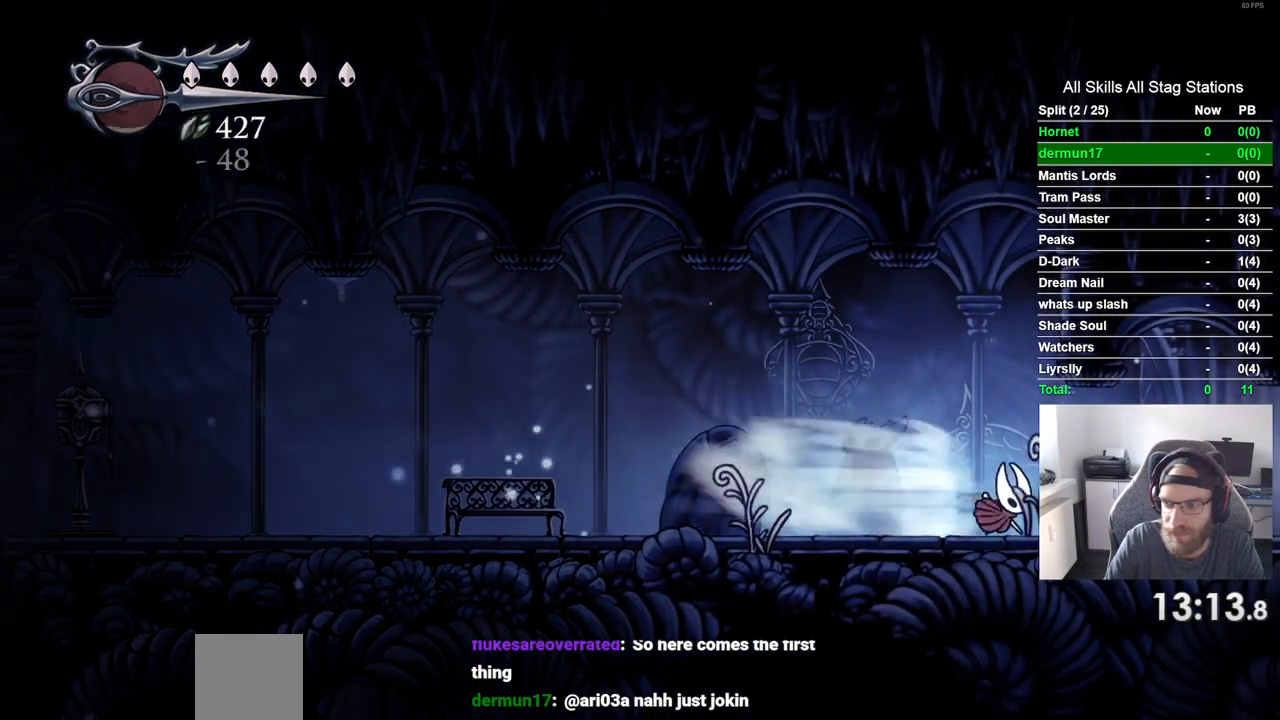
{"buttons": ["DPAD_RIGHT"], "left_stick": "center", "right_stick": "center", "events": [[283, "R2", "down"], [500, "R2", "up"]]}
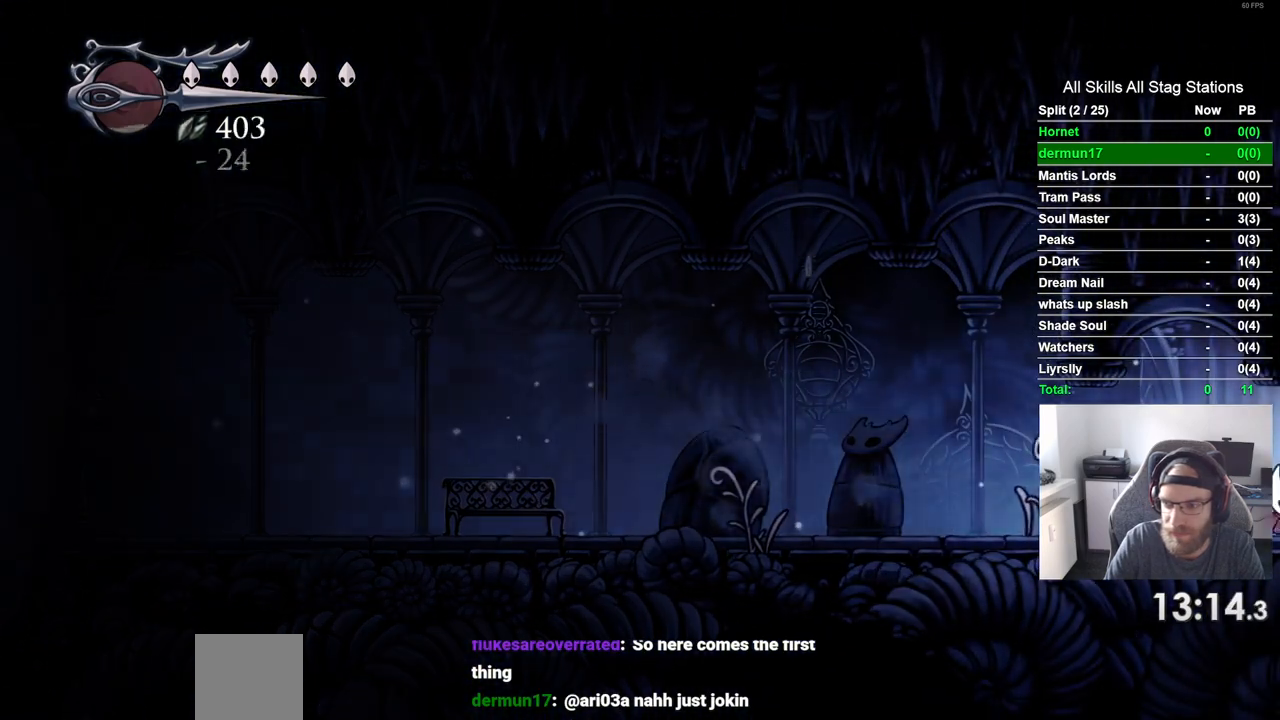
{"buttons": ["DPAD_RIGHT"], "left_stick": "center", "right_stick": "center", "events": []}
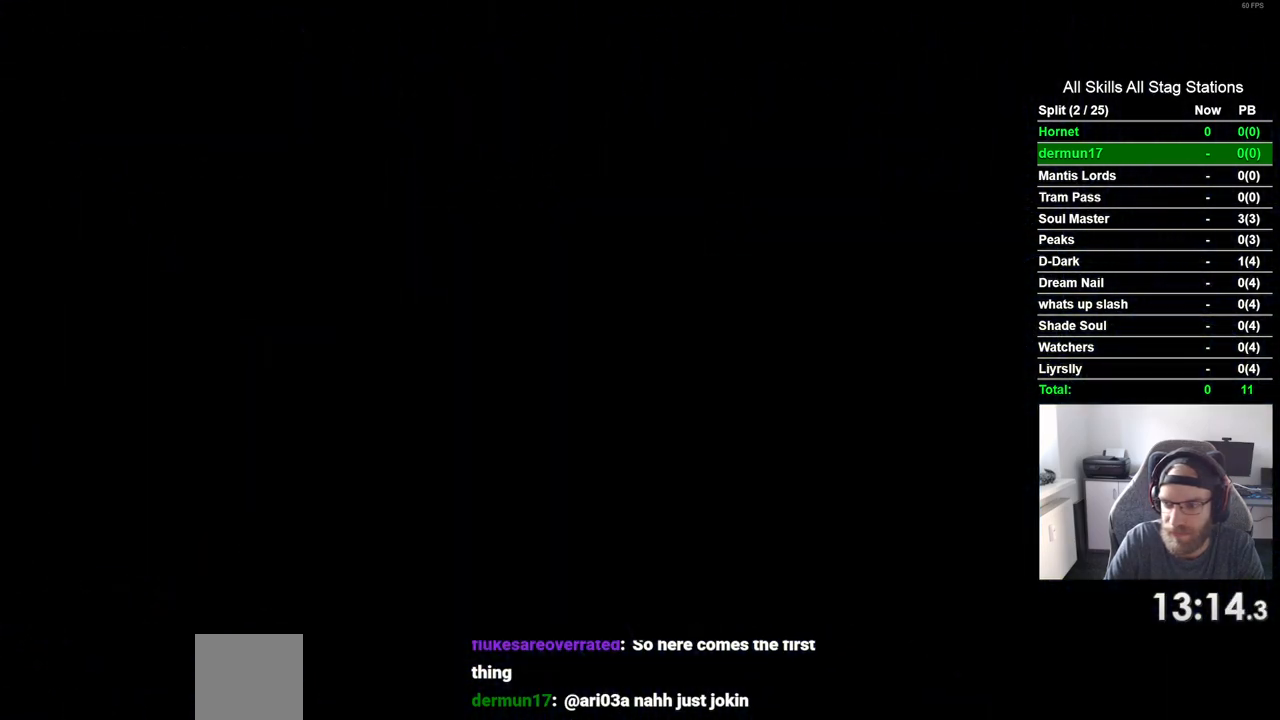
{"buttons": ["DPAD_RIGHT"], "left_stick": "center", "right_stick": "center", "events": []}
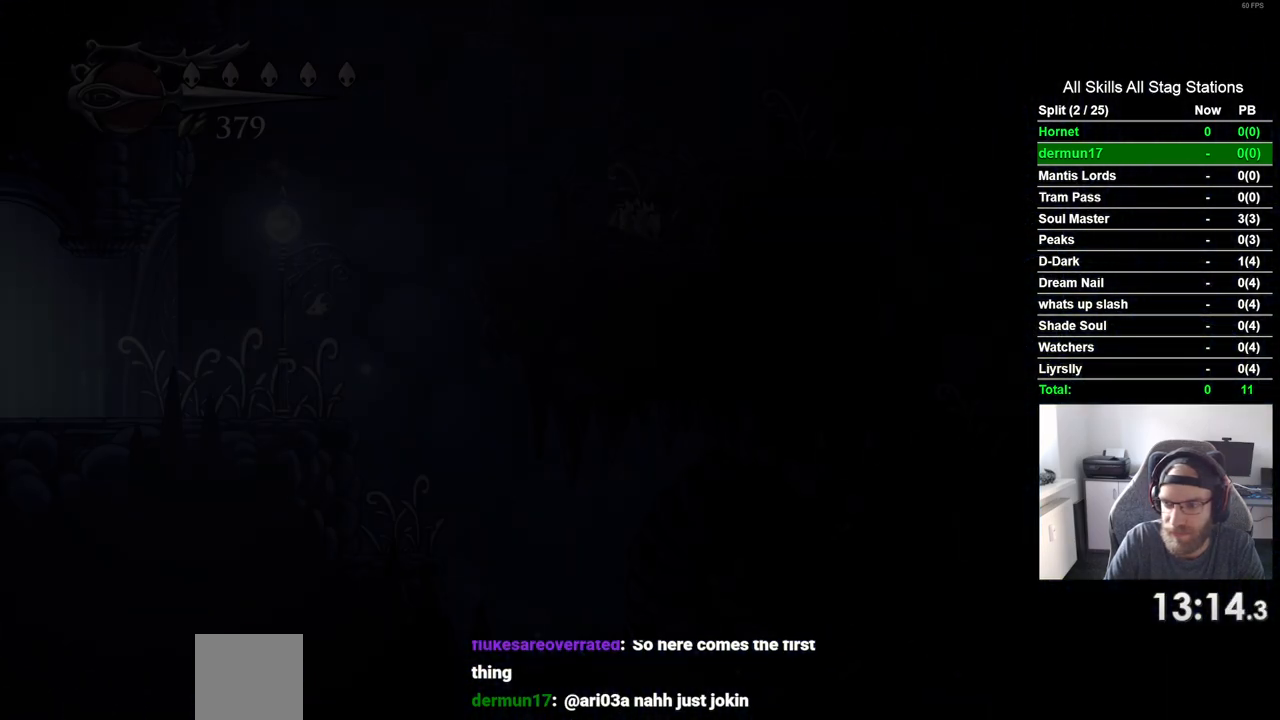
{"buttons": ["DPAD_RIGHT"], "left_stick": "center", "right_stick": "center", "events": []}
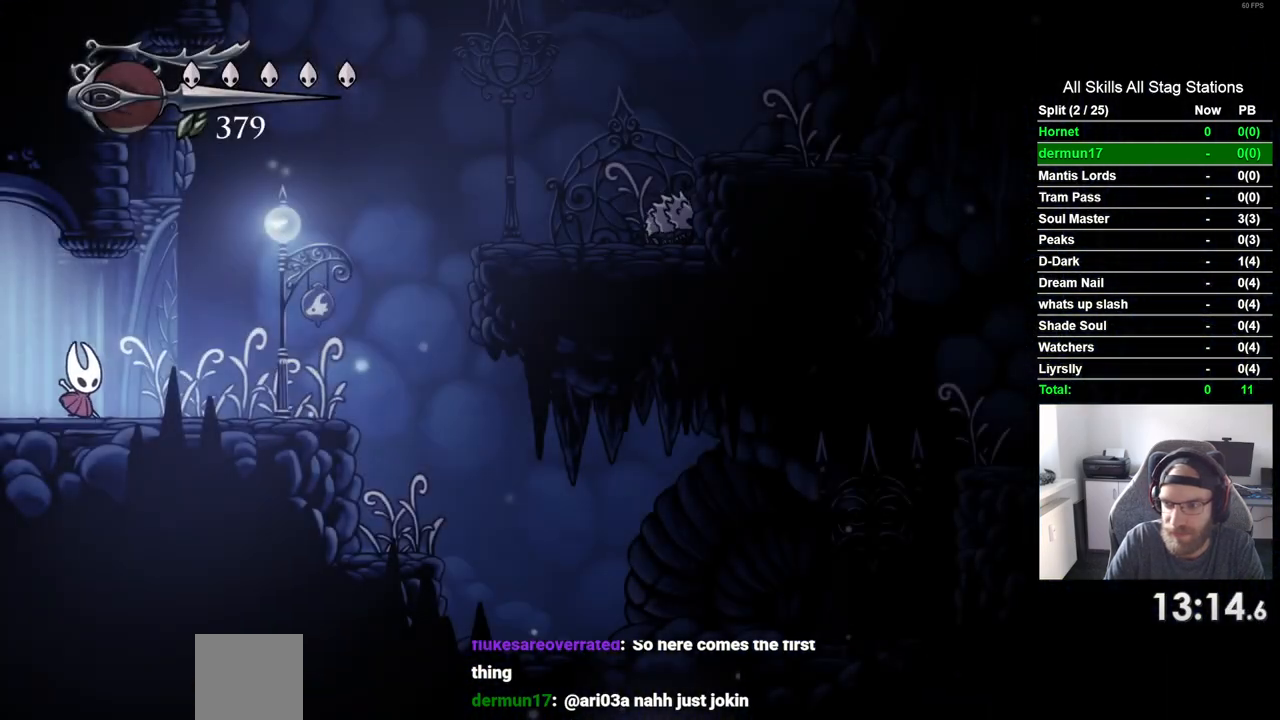
{"buttons": ["DPAD_RIGHT"], "left_stick": "center", "right_stick": "center", "events": []}
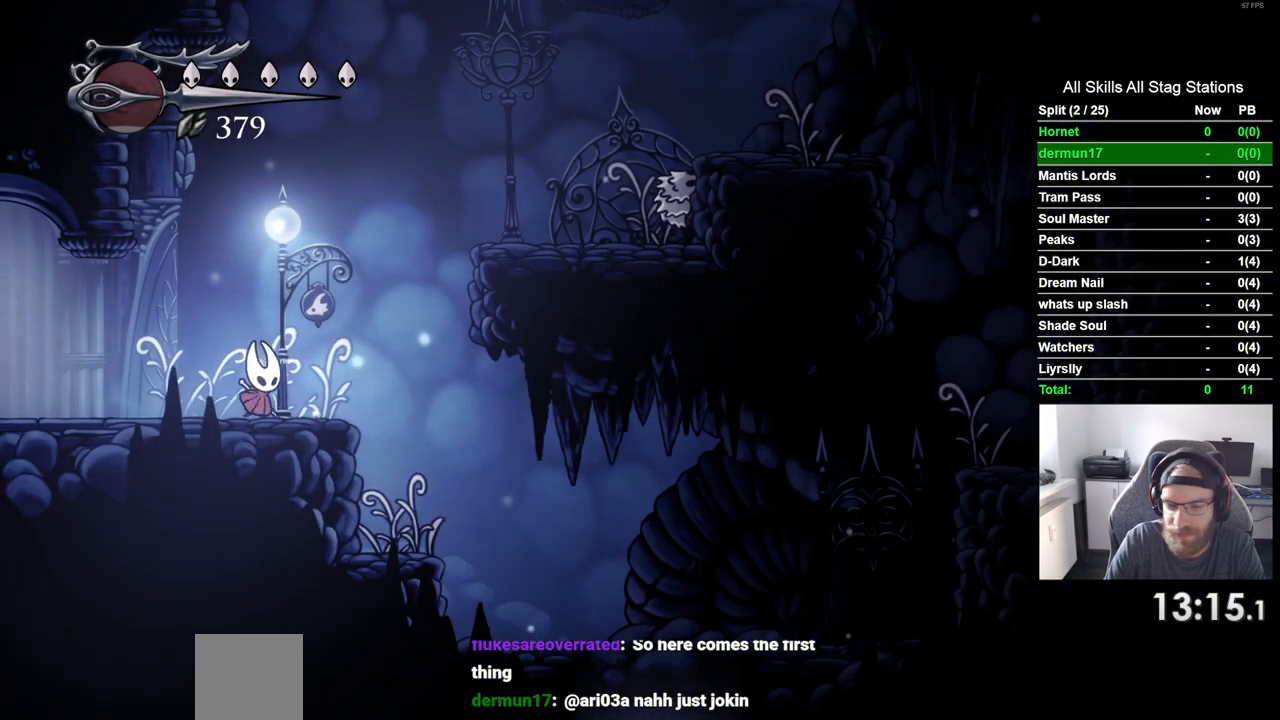
{"buttons": ["DPAD_RIGHT"], "left_stick": "center", "right_stick": "center", "events": []}
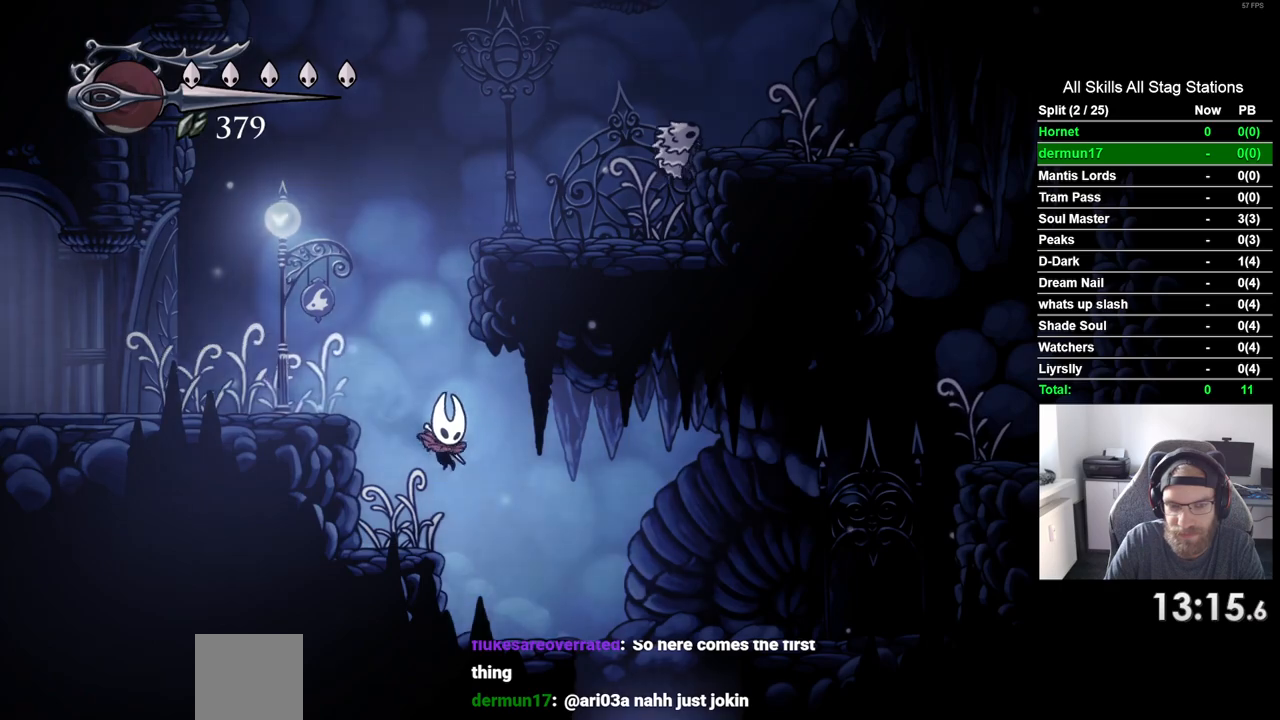
{"buttons": ["DPAD_RIGHT"], "left_stick": "center", "right_stick": "center", "events": []}
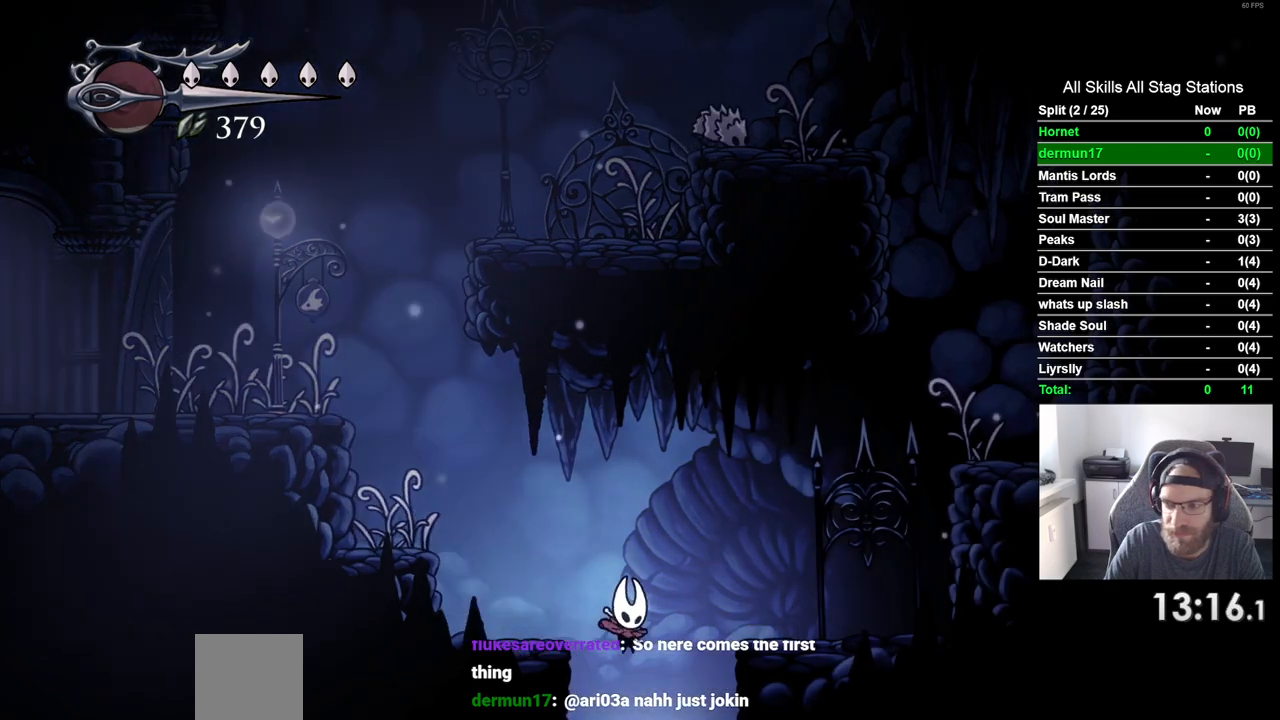
{"buttons": ["DPAD_RIGHT"], "left_stick": "center", "right_stick": "center", "events": []}
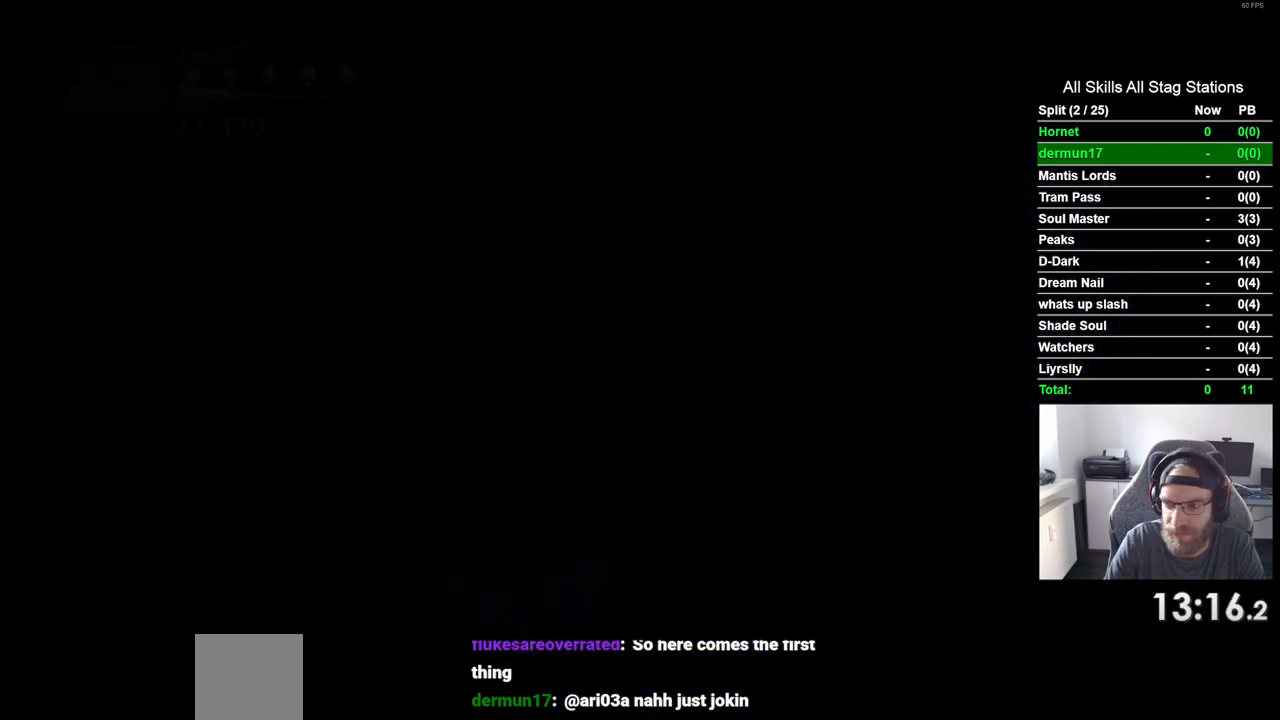
{"buttons": ["DPAD_RIGHT"], "left_stick": "center", "right_stick": "center", "events": []}
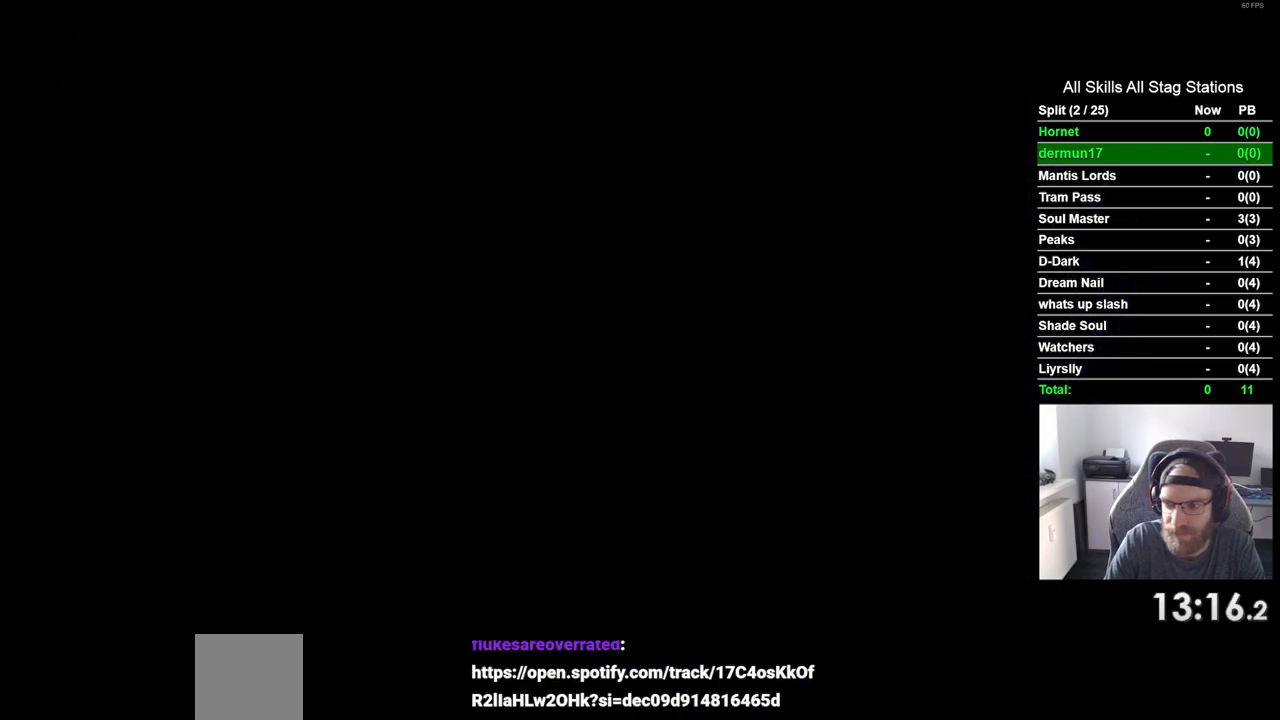
{"buttons": ["DPAD_RIGHT"], "left_stick": "center", "right_stick": "center", "events": []}
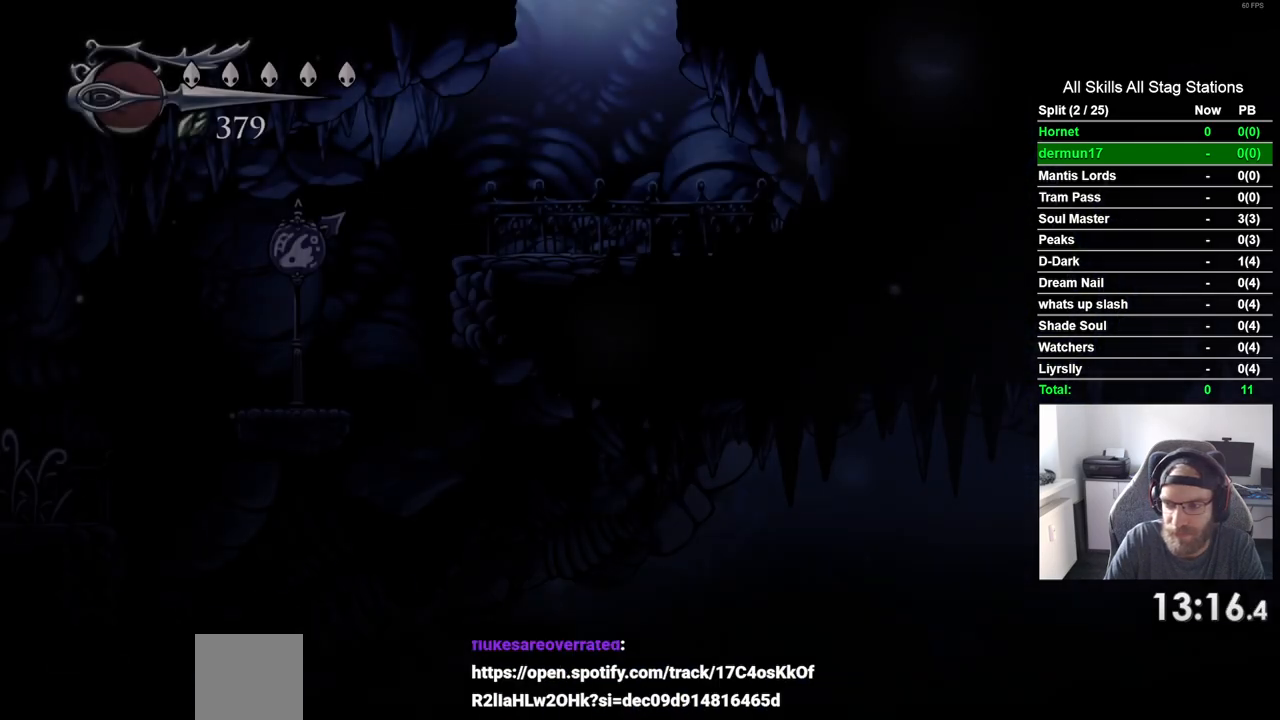
{"buttons": ["DPAD_LEFT"], "left_stick": "center", "right_stick": "center", "events": [[333, "DPAD_RIGHT", "up"], [417, "DPAD_LEFT", "down"]]}
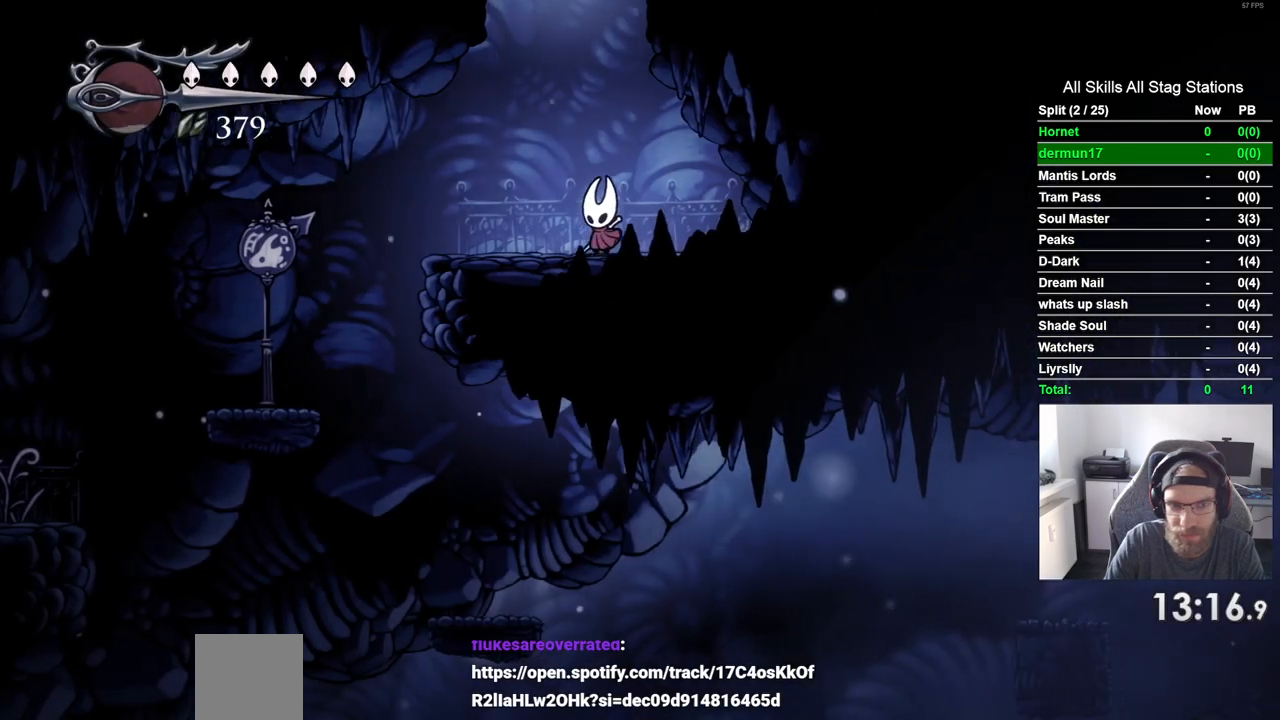
{"buttons": ["DPAD_LEFT"], "left_stick": "center", "right_stick": "center", "events": []}
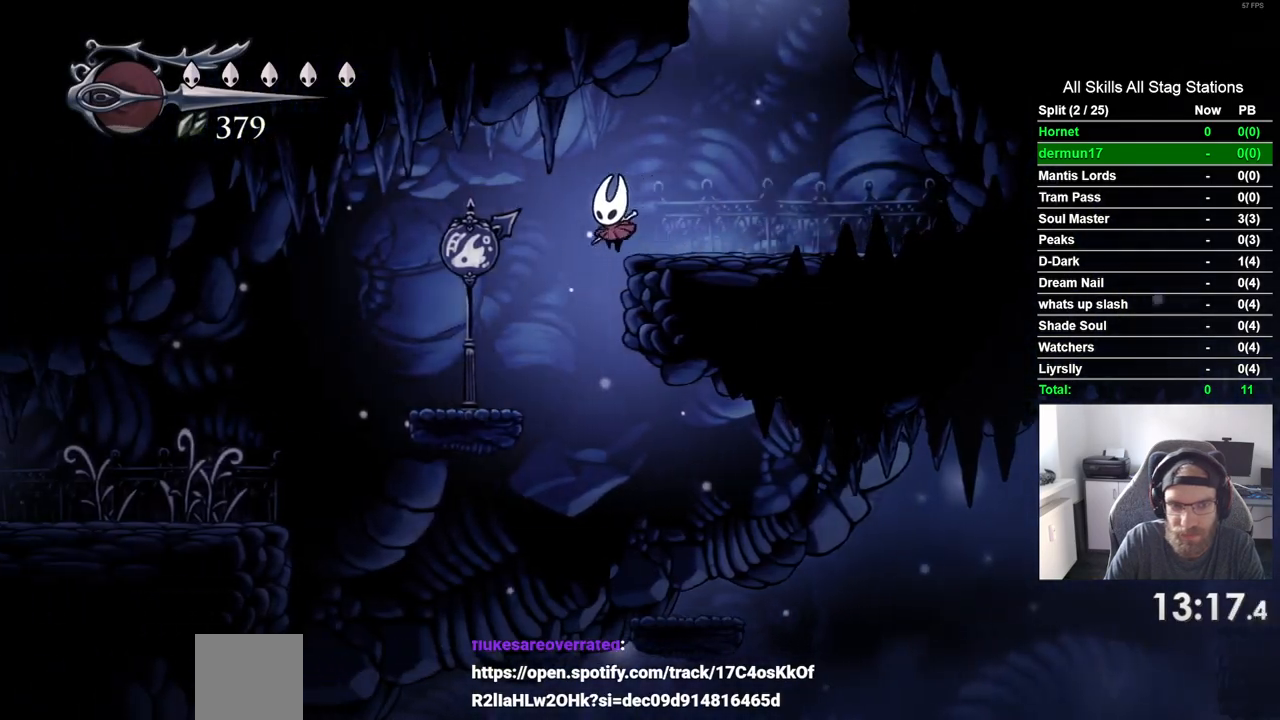
{"buttons": ["DPAD_RIGHT"], "left_stick": "center", "right_stick": "center", "events": [[50, "DPAD_LEFT", "up"], [133, "DPAD_RIGHT", "down"]]}
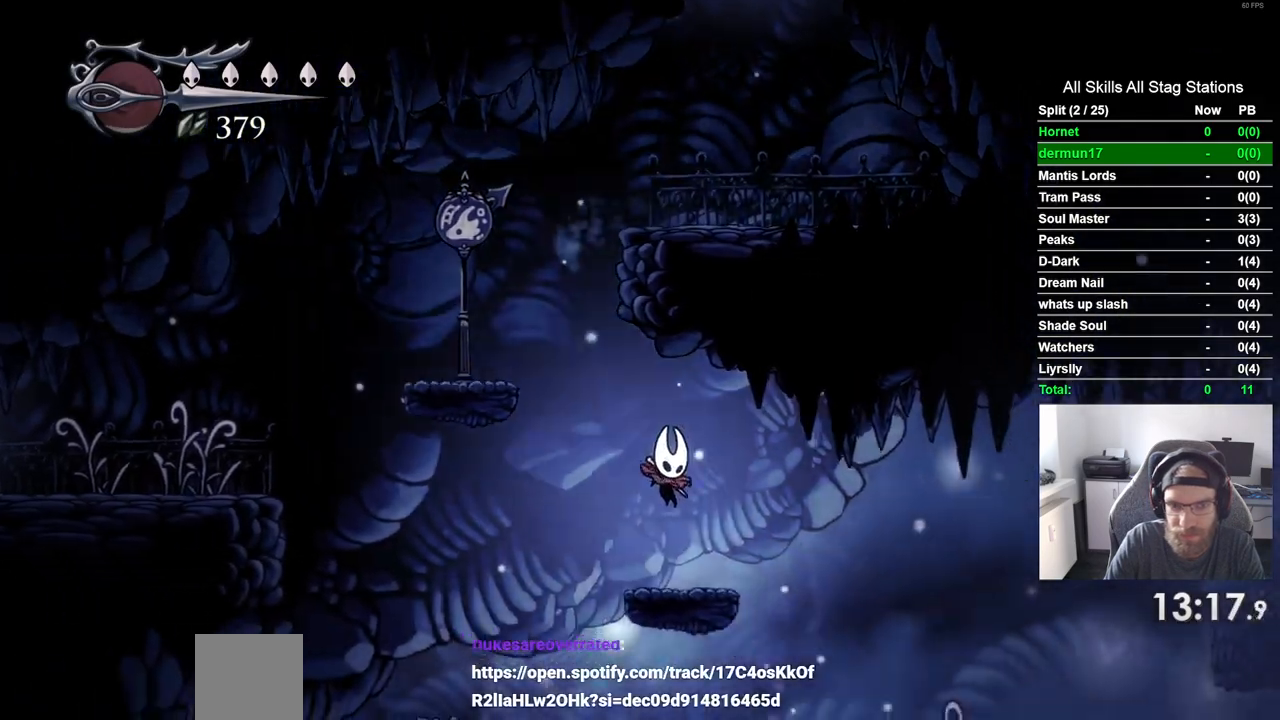
{"buttons": ["DPAD_RIGHT"], "left_stick": "center", "right_stick": "center"}
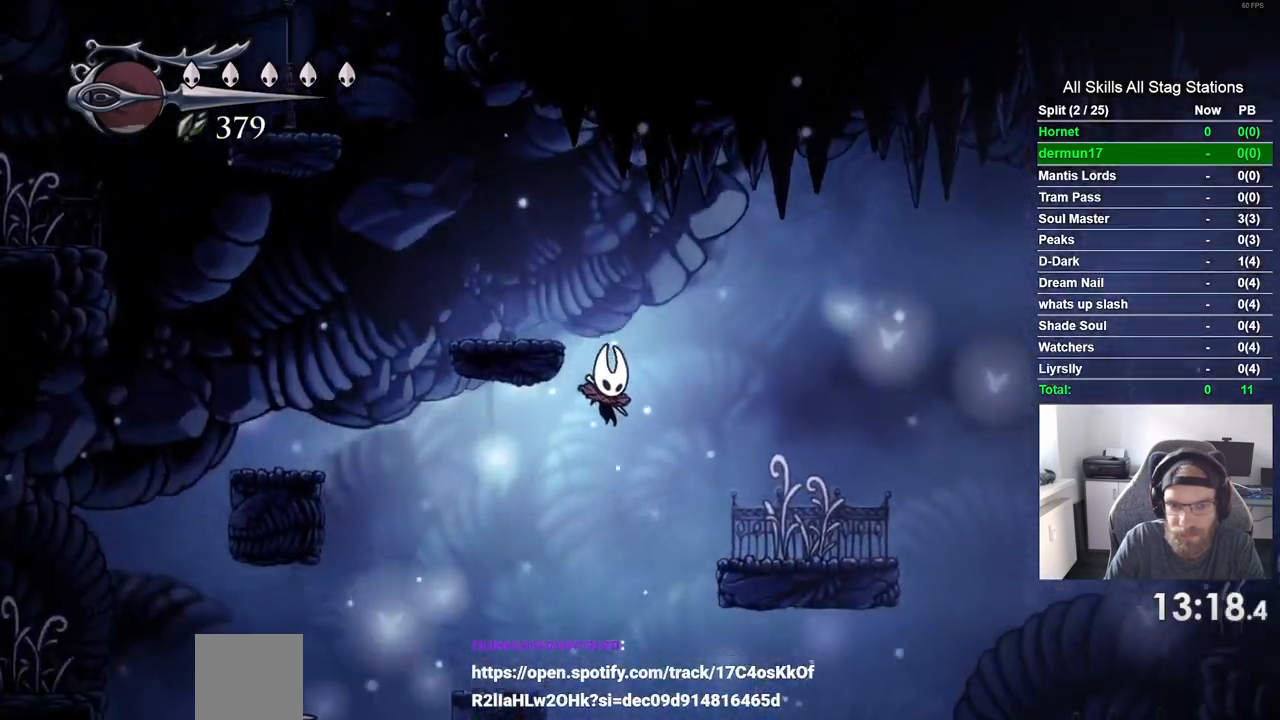
{"buttons": [], "left_stick": "center", "right_stick": "center", "events": [[450, "DPAD_RIGHT", "up"]]}
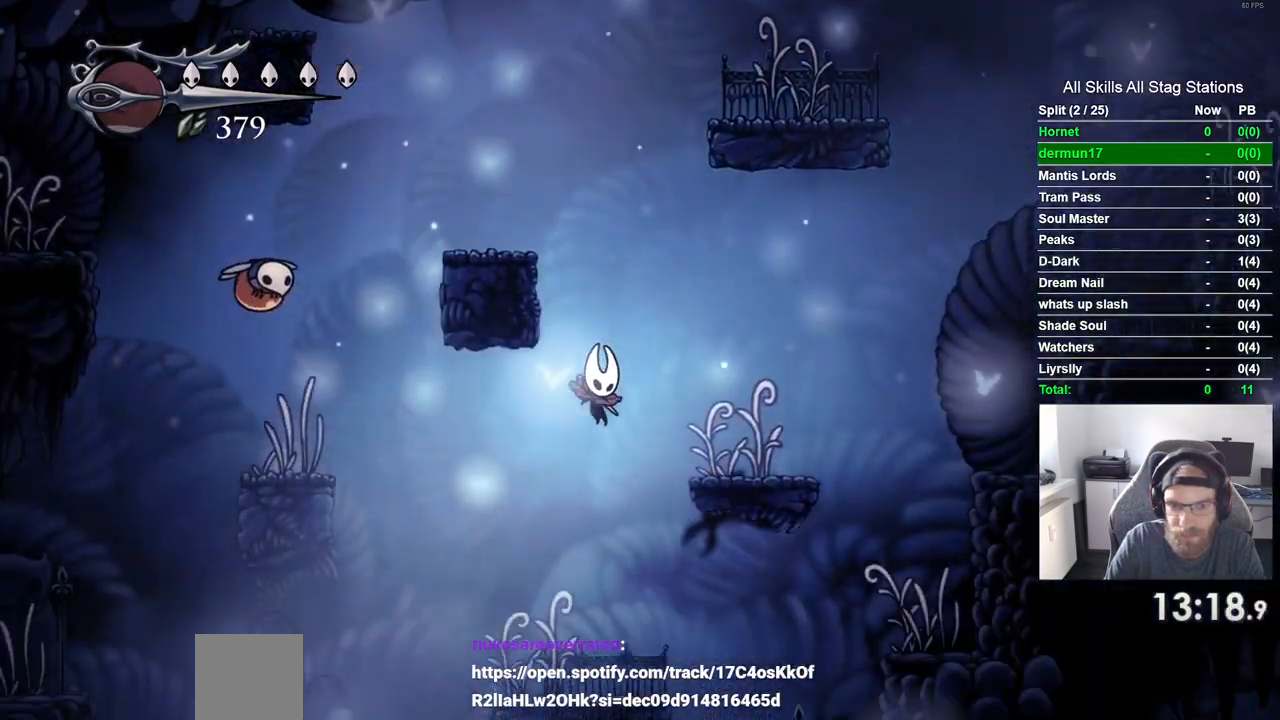
{"buttons": [], "left_stick": "center", "right_stick": "center"}
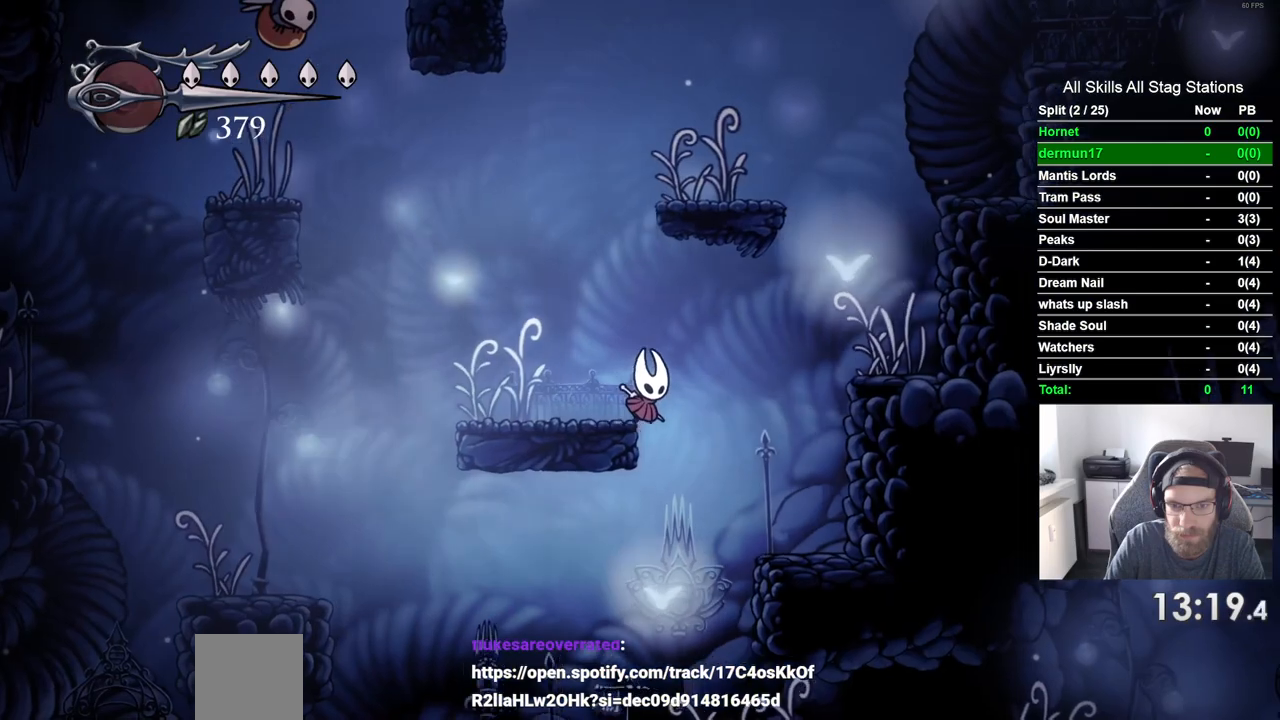
{"buttons": ["DPAD_RIGHT"], "left_stick": "center", "right_stick": "center", "events": [[300, "DPAD_RIGHT", "down"]]}
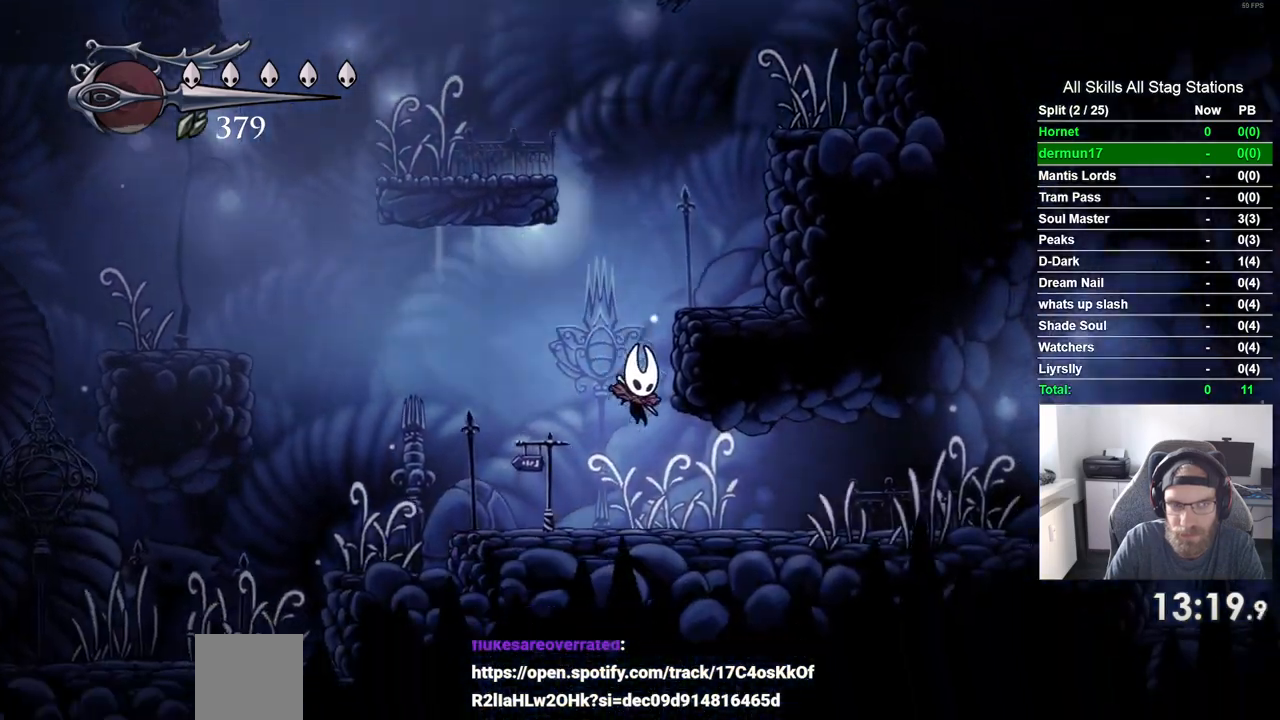
{"buttons": ["DPAD_RIGHT"], "left_stick": "center", "right_stick": "center", "events": [[150, "R2", "down"], [350, "R2", "up"]]}
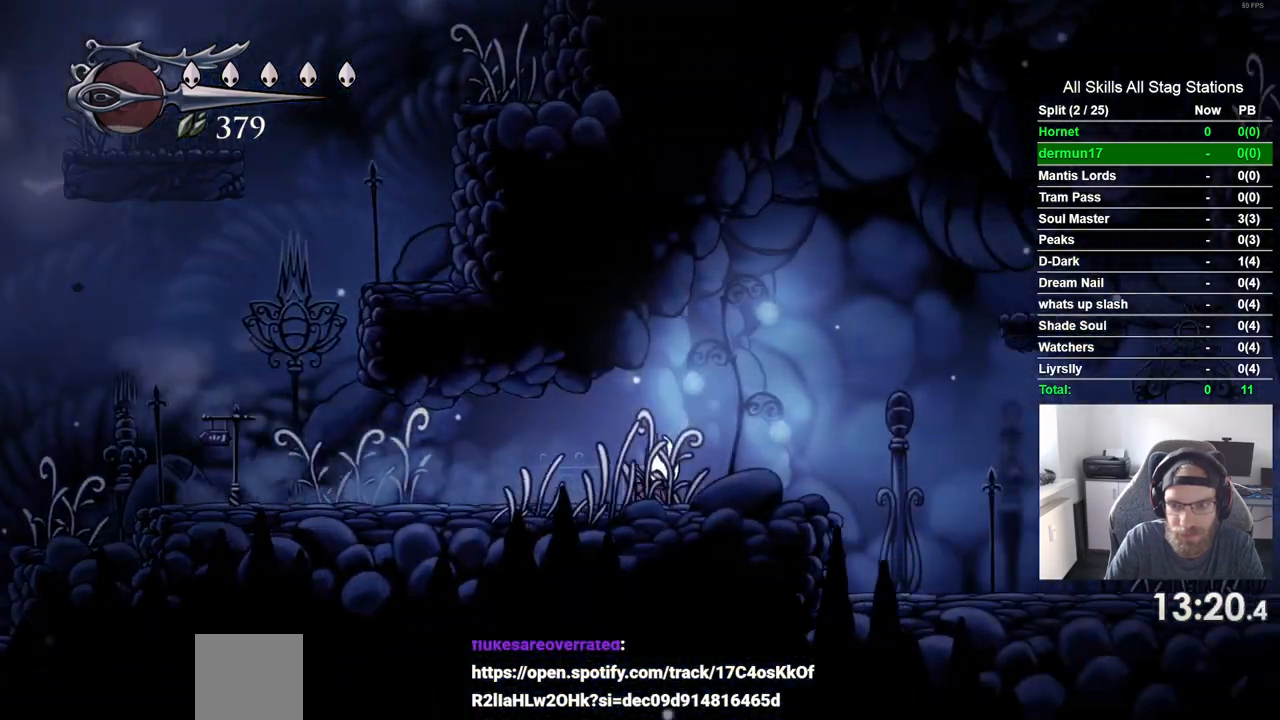
{"buttons": ["CROSS", "DPAD_RIGHT"], "left_stick": "center", "right_stick": "center", "events": [[433, "DPAD_RIGHT", "up"], [483, "CROSS", "down"], [500, "DPAD_RIGHT", "down"]]}
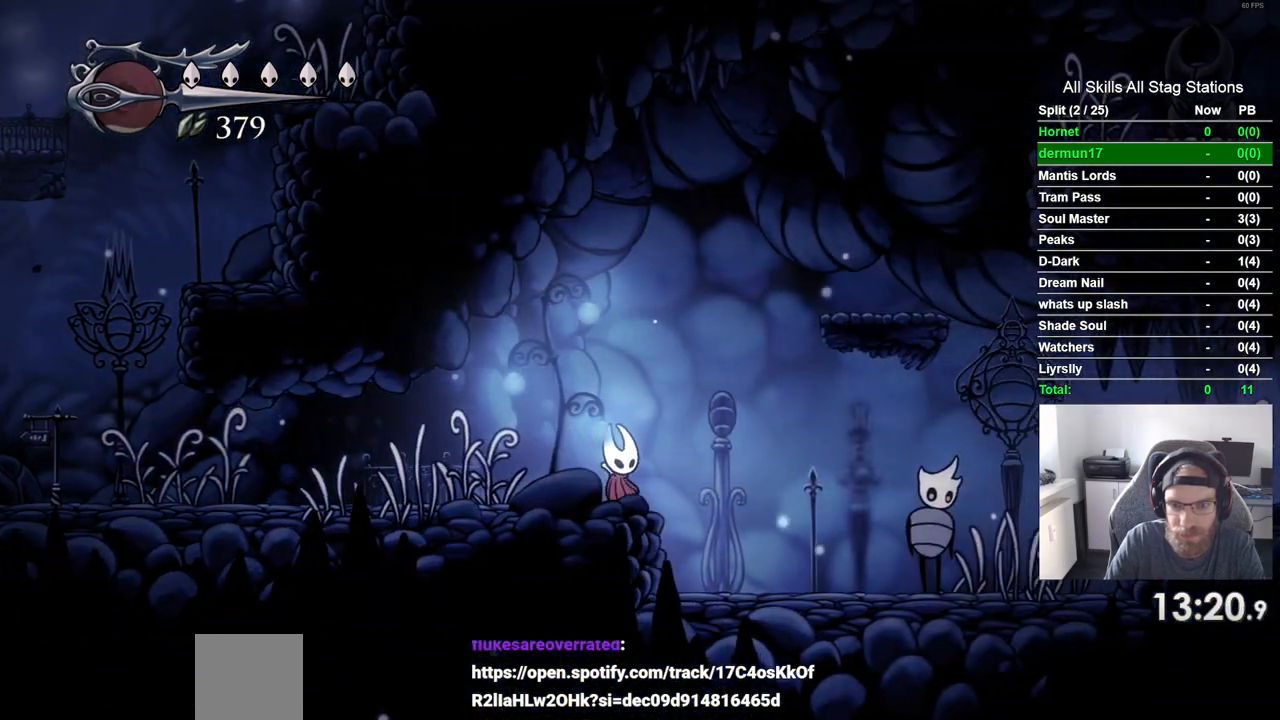
{"buttons": ["CROSS", "DPAD_RIGHT"], "left_stick": "center", "right_stick": "center", "events": []}
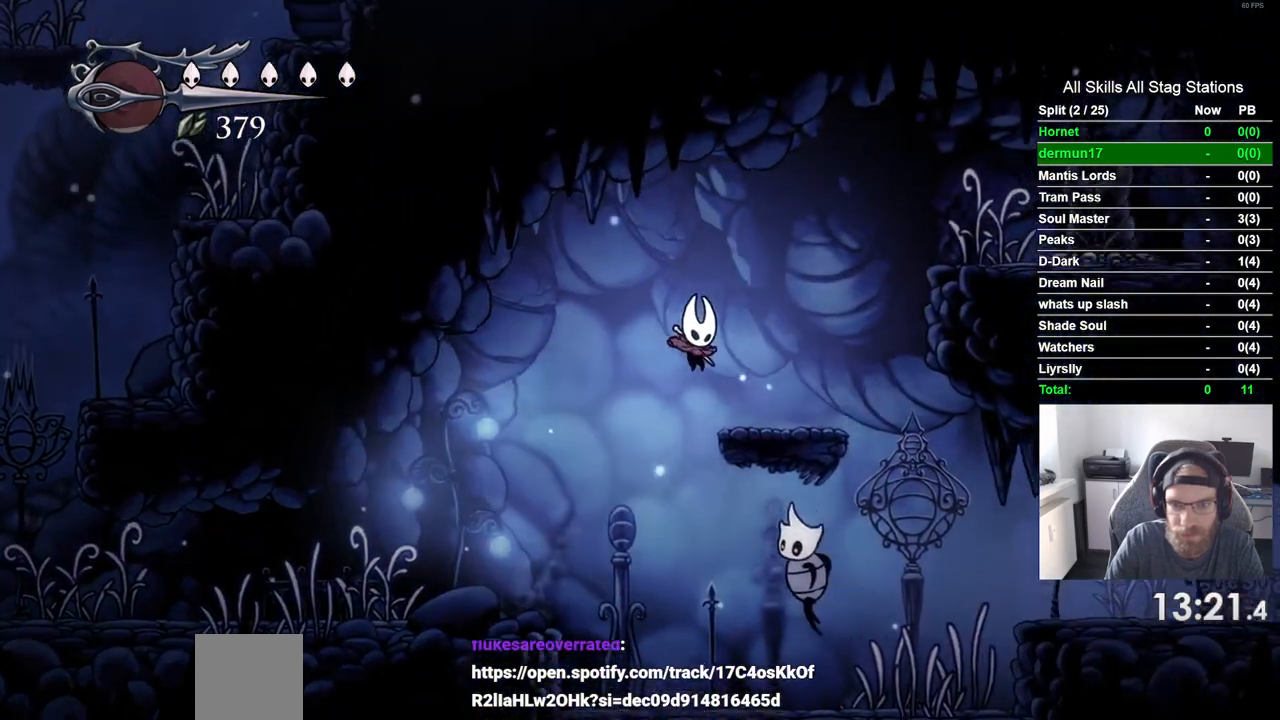
{"buttons": ["CROSS", "DPAD_RIGHT"], "left_stick": "center", "right_stick": "center", "events": [[67, "CROSS", "up"], [200, "CROSS", "down"]]}
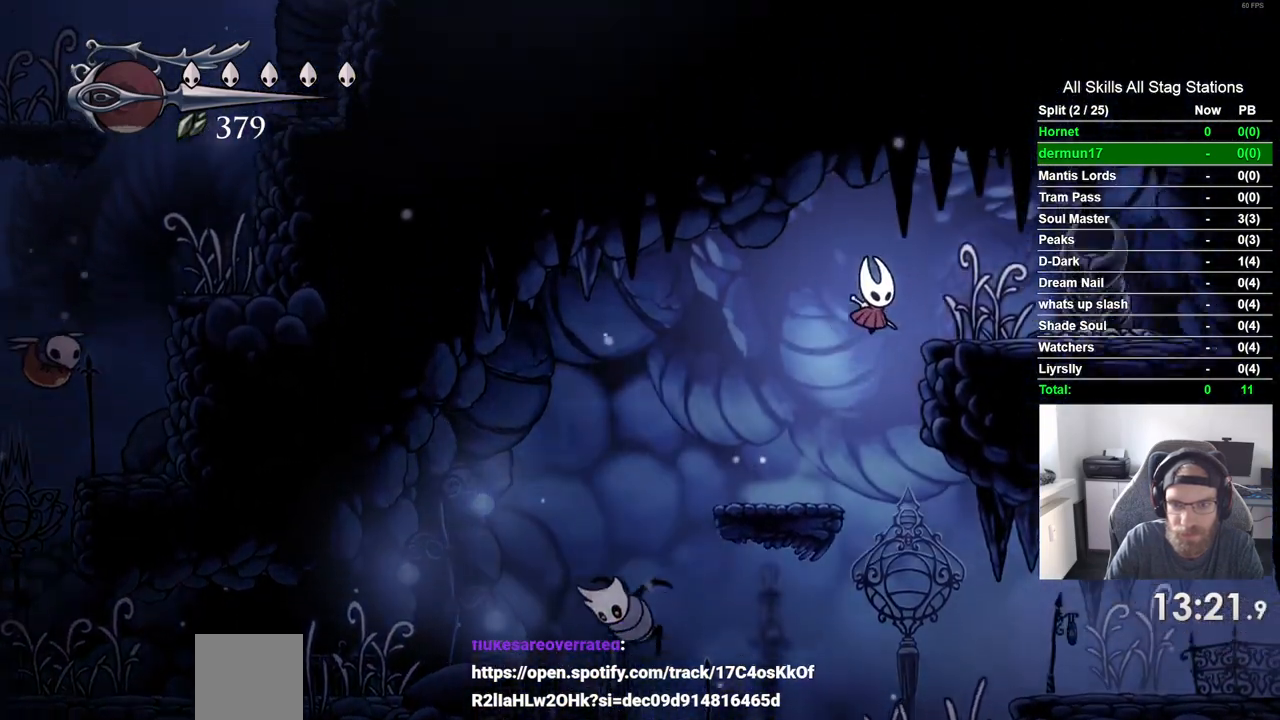
{"buttons": ["DPAD_RIGHT"], "left_stick": "center", "right_stick": "center", "events": [[183, "CROSS", "up"], [183, "SQUARE", "down"], [333, "SQUARE", "up"]]}
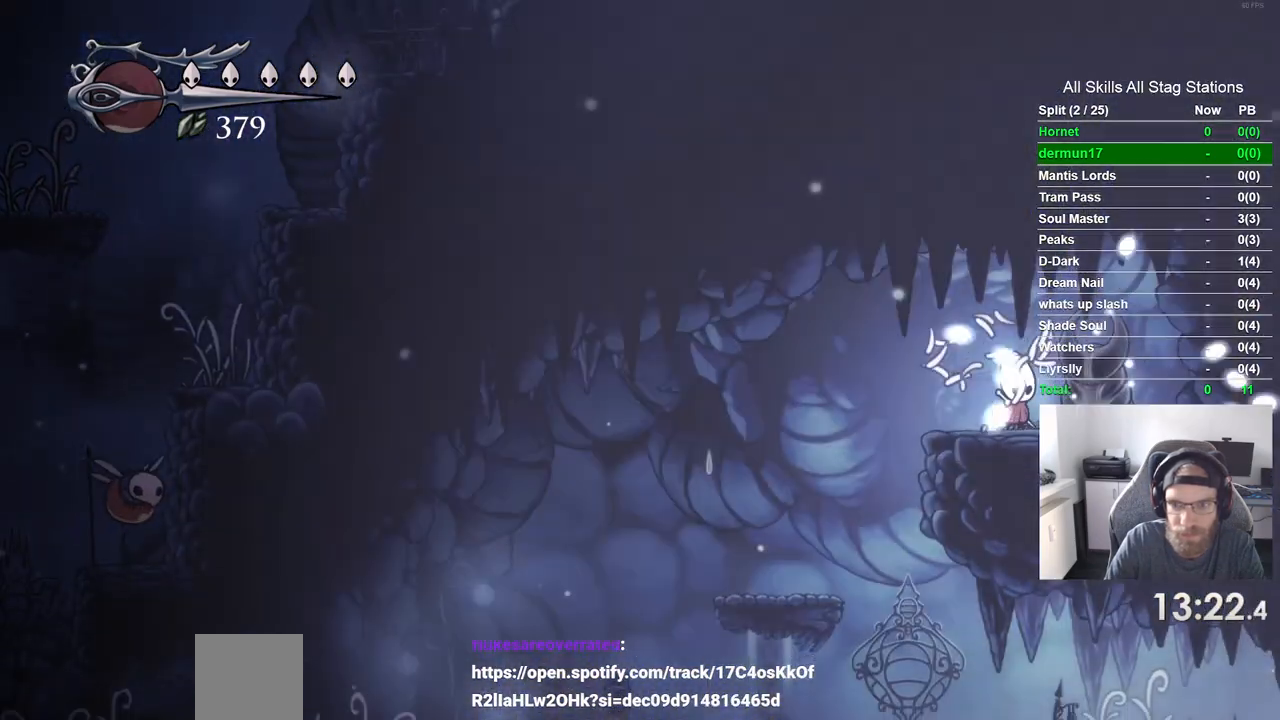
{"buttons": ["SQUARE", "DPAD_RIGHT"], "left_stick": "center", "right_stick": "center", "events": [[33, "SQUARE", "down"], [217, "SQUARE", "up"], [467, "SQUARE", "down"]]}